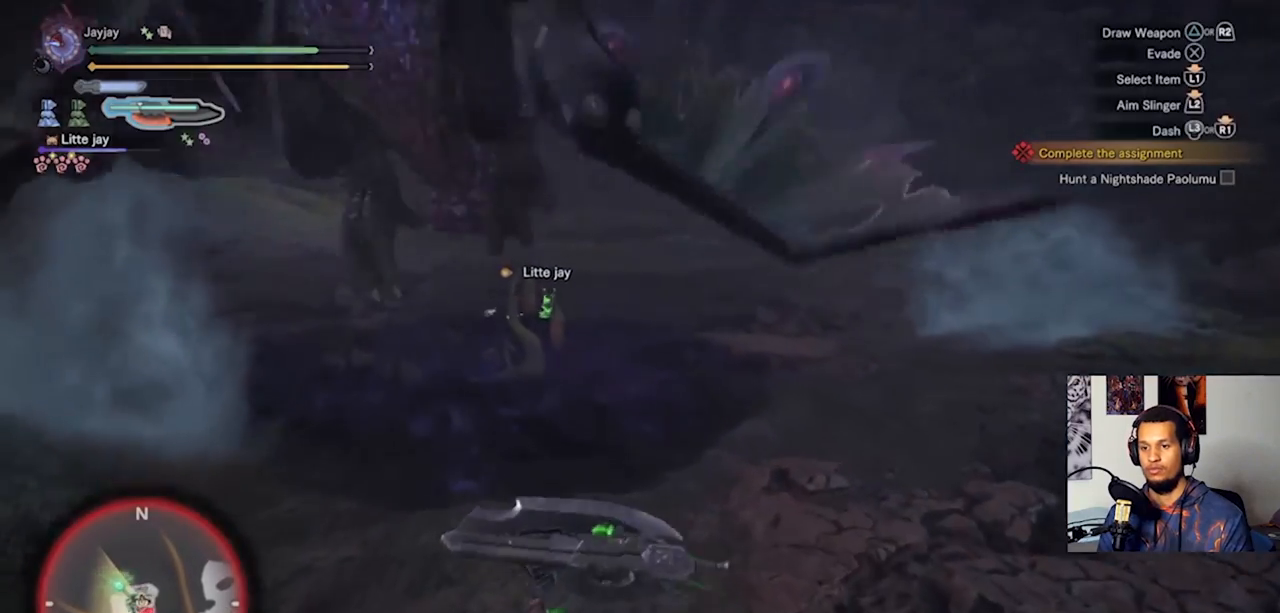
Gameplay with a controller (PlayStation layout); each line is a JSON object with the inputs held at the frame after it (dt_ms = milliseconds from this image to that frame). "events" lists button and stick changes between this image and that frame as [ms after this image, input, new state], when the widget could be followed in between. Not read: R3.
{"dt_ms": 500, "buttons": [], "left_stick": "down-right", "right_stick": "left", "events": [[33, "L3", "up"], [167, "left_stick", "right"], [200, "right_stick", "left"], [367, "left_stick", "down-right"]]}
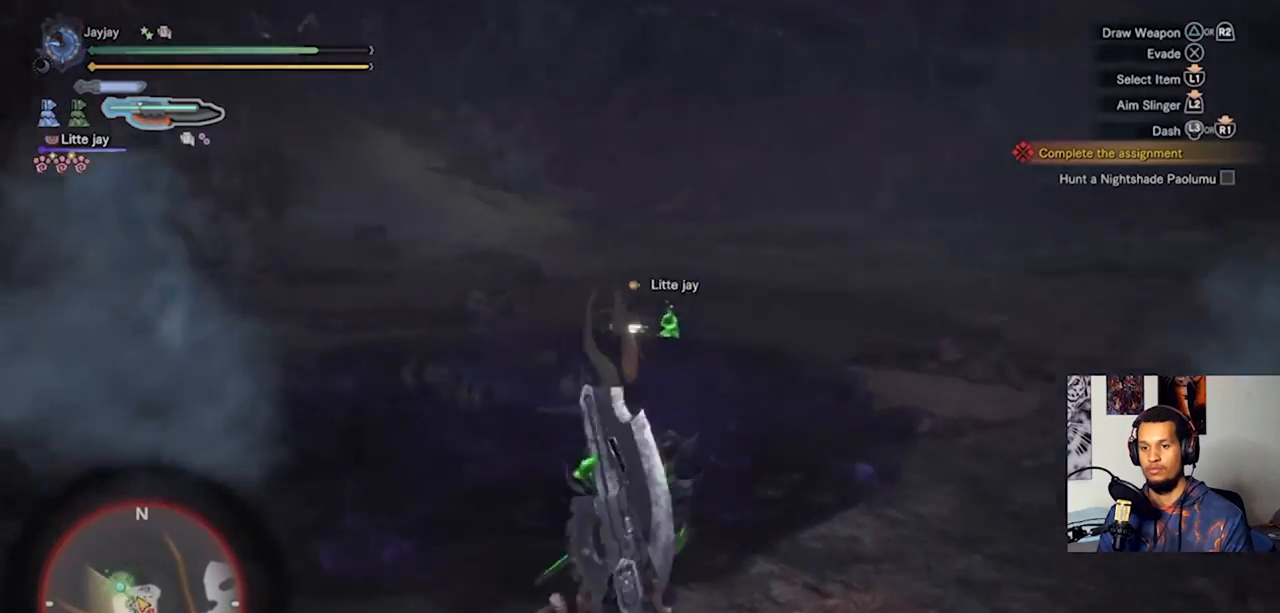
{"dt_ms": 500, "buttons": [], "left_stick": "down", "right_stick": "up-left", "events": [[267, "right_stick", "up-left"], [300, "left_stick", "down"]]}
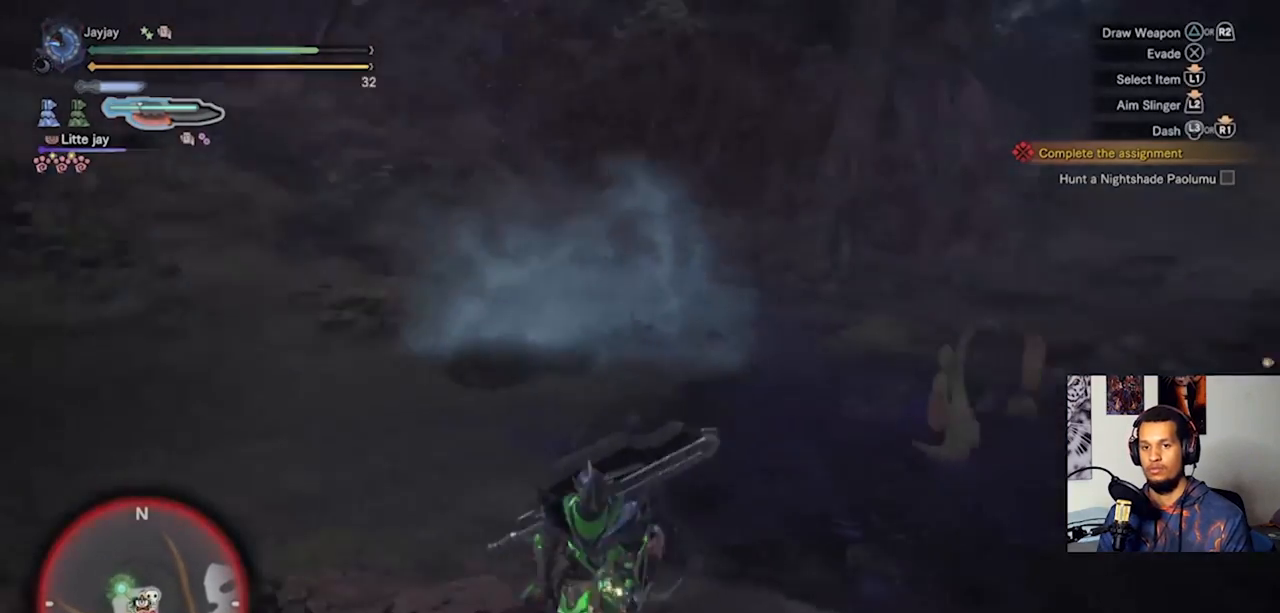
{"dt_ms": 1000, "buttons": [], "left_stick": "center", "right_stick": "center"}
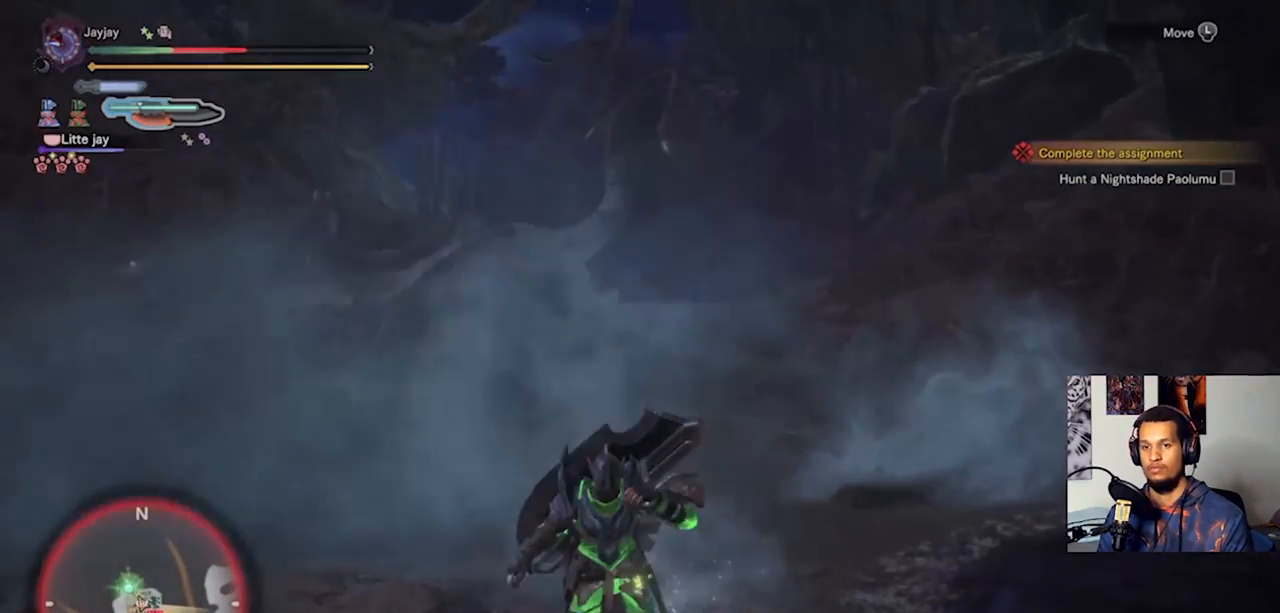
{"dt_ms": 500, "buttons": ["L3"], "left_stick": "down", "right_stick": "center", "events": [[33, "left_stick", "down"], [300, "L3", "down"]]}
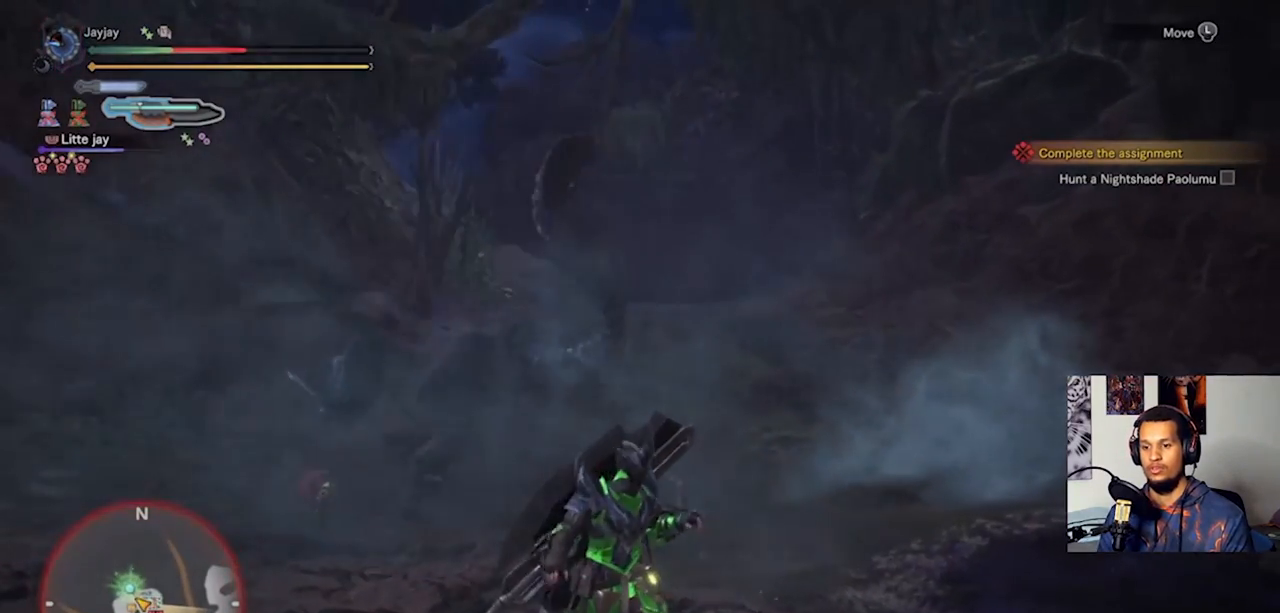
{"dt_ms": 1000, "buttons": [], "left_stick": "down-left", "right_stick": "down"}
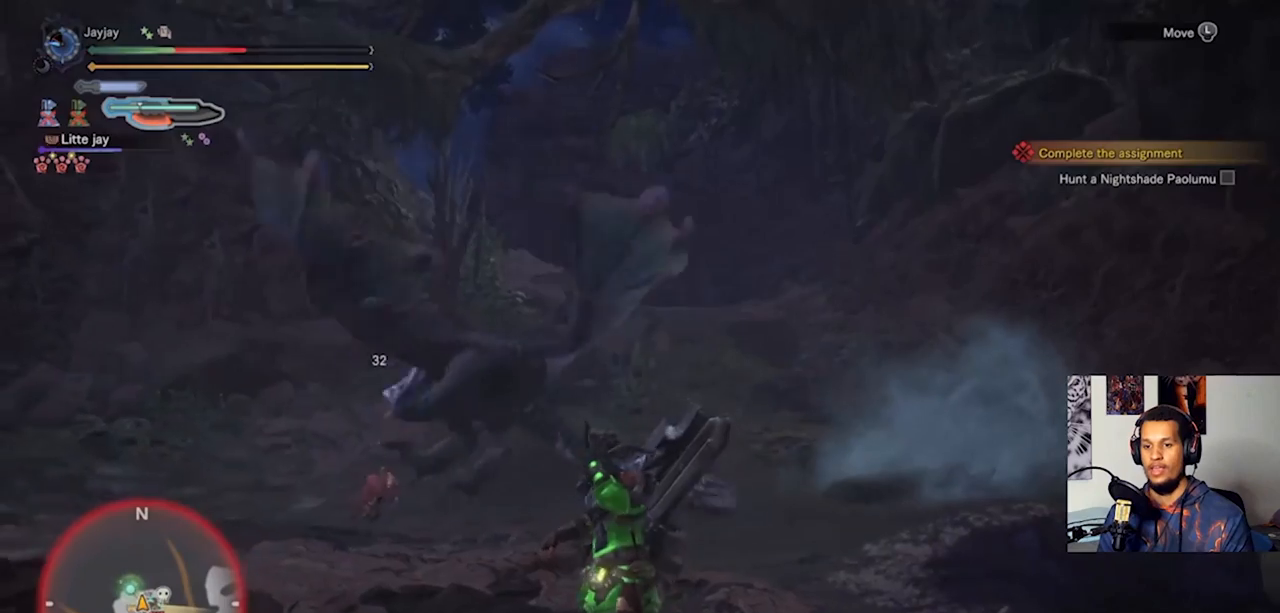
{"dt_ms": 500, "buttons": [], "left_stick": "down-left", "right_stick": "center", "events": [[100, "right_stick", "center"]]}
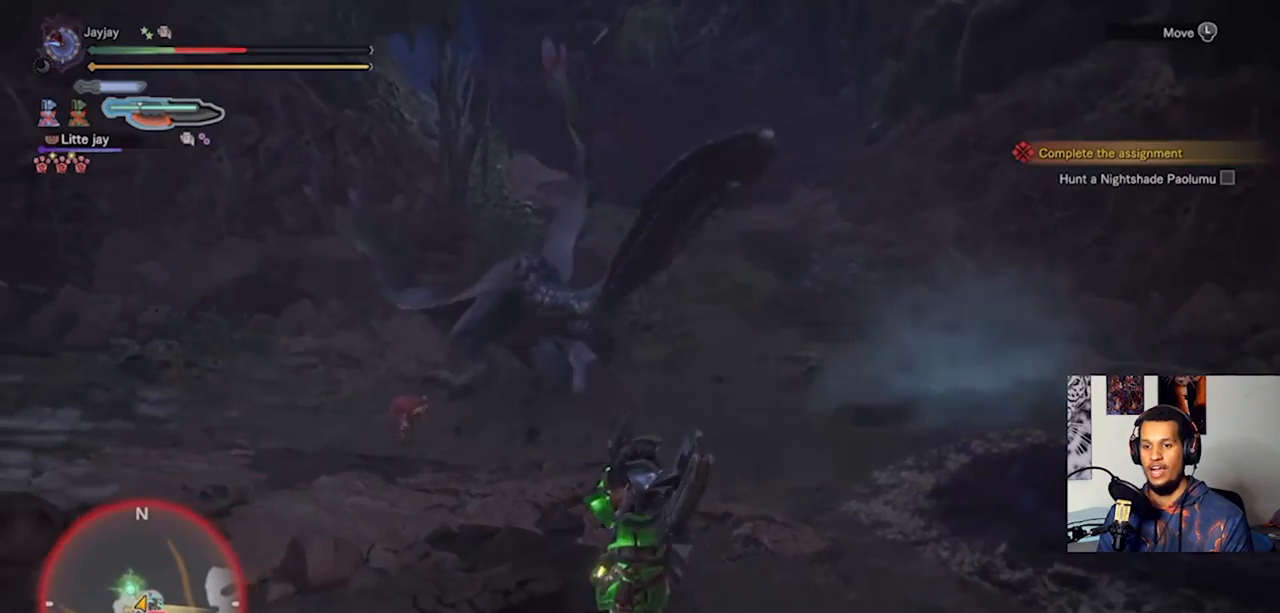
{"dt_ms": 500, "buttons": [], "left_stick": "down-left", "right_stick": "center", "events": []}
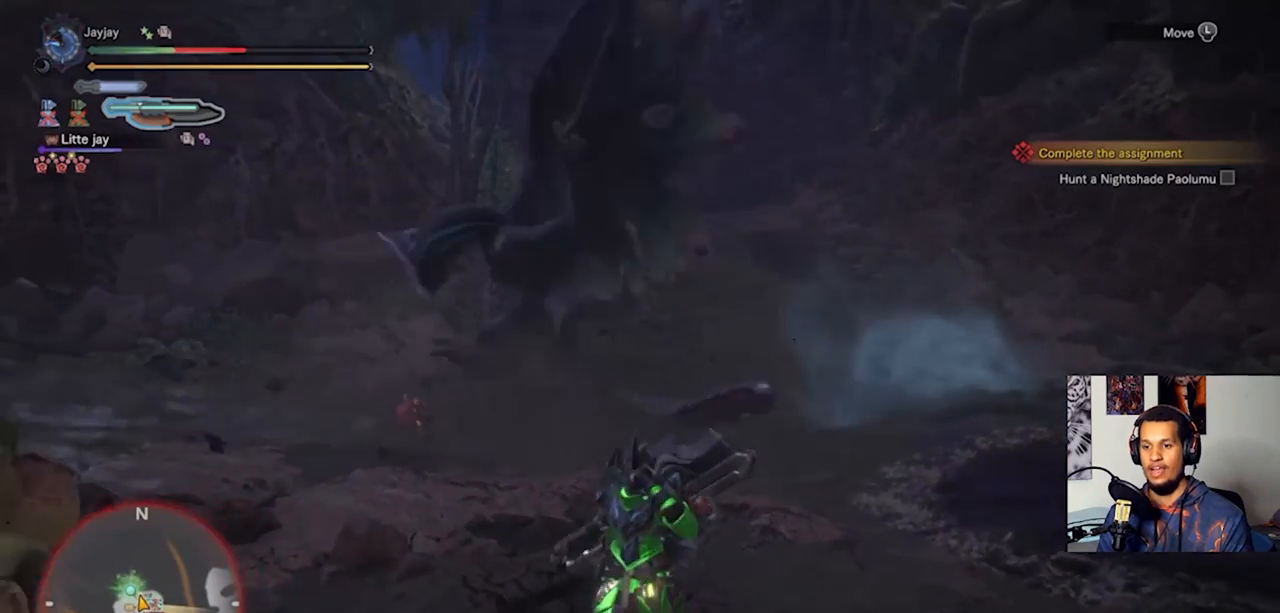
{"dt_ms": 500, "buttons": [], "left_stick": "down-right", "right_stick": "center", "events": [[100, "left_stick", "down"], [467, "left_stick", "down-right"]]}
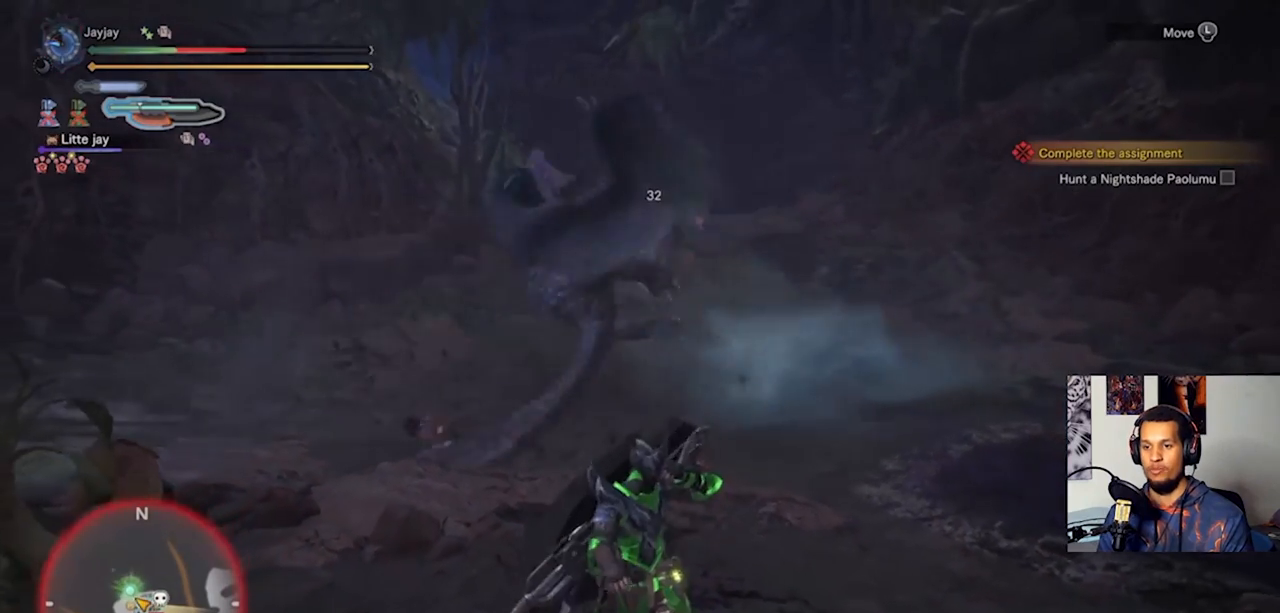
{"dt_ms": 500, "buttons": [], "left_stick": "down-right", "right_stick": "center", "events": []}
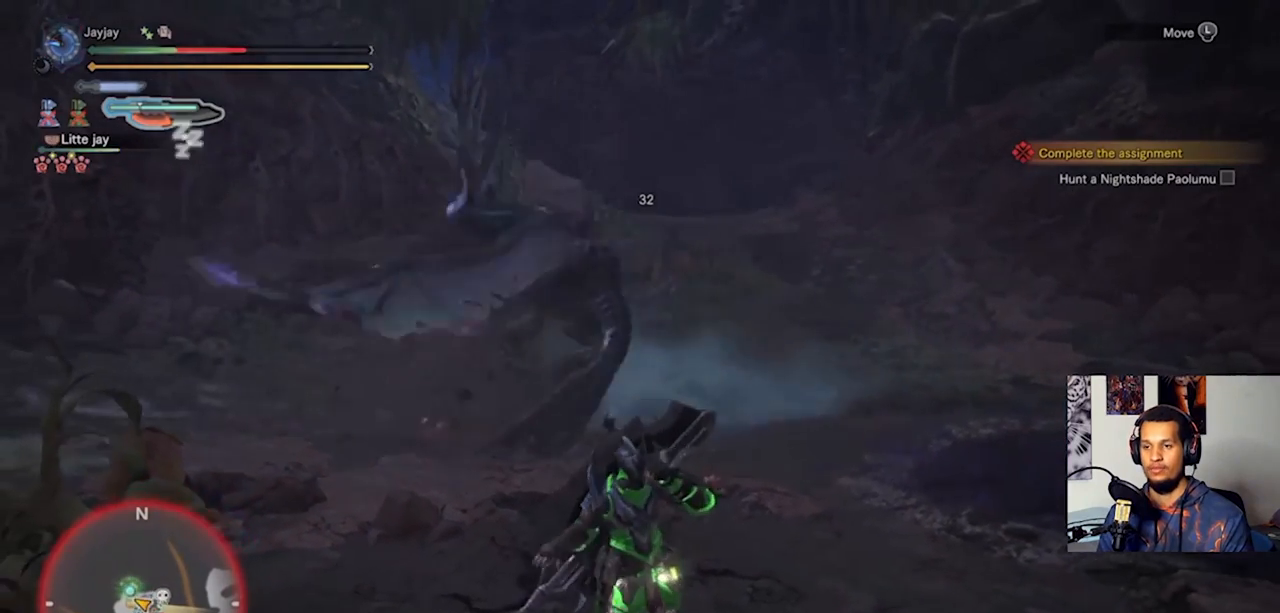
{"dt_ms": 500, "buttons": [], "left_stick": "down-right", "right_stick": "down-right", "events": [[500, "right_stick", "down-right"]]}
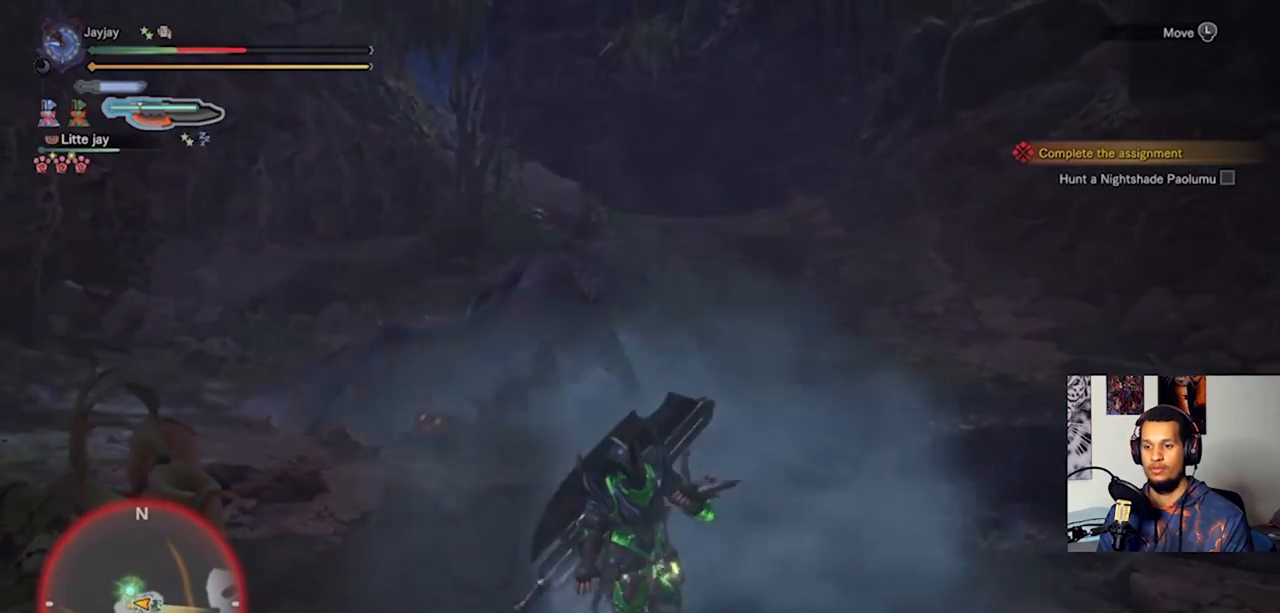
{"dt_ms": 500, "buttons": [], "left_stick": "down-right", "right_stick": "left", "events": [[33, "left_stick", "right"], [167, "left_stick", "down-right"], [167, "right_stick", "left"], [333, "right_stick", "right"], [467, "right_stick", "left"]]}
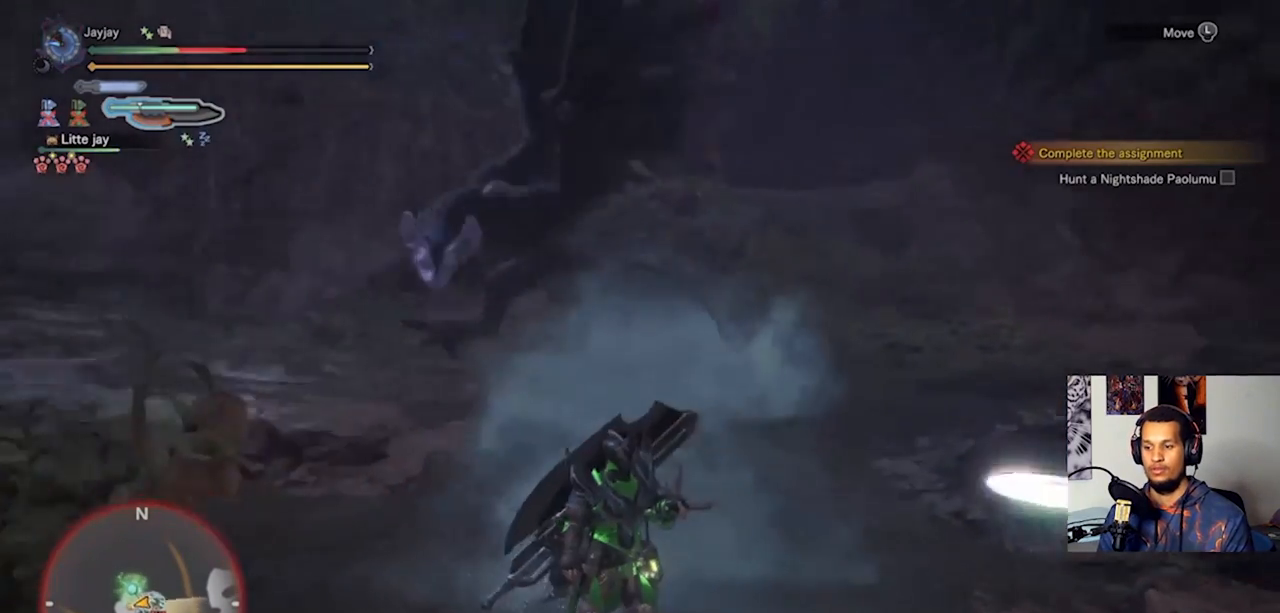
{"dt_ms": 500, "buttons": [], "left_stick": "down-right", "right_stick": "center", "events": [[67, "right_stick", "center"]]}
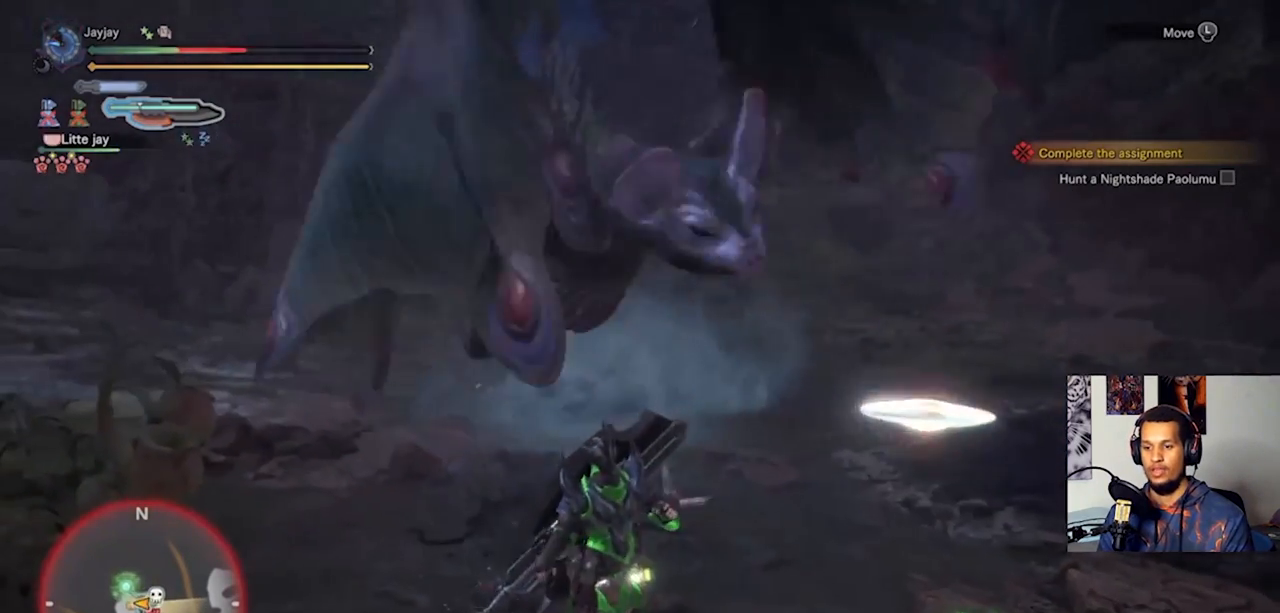
{"dt_ms": 500, "buttons": [], "left_stick": "down-left", "right_stick": "center", "events": [[333, "left_stick", "down"], [433, "left_stick", "down-left"]]}
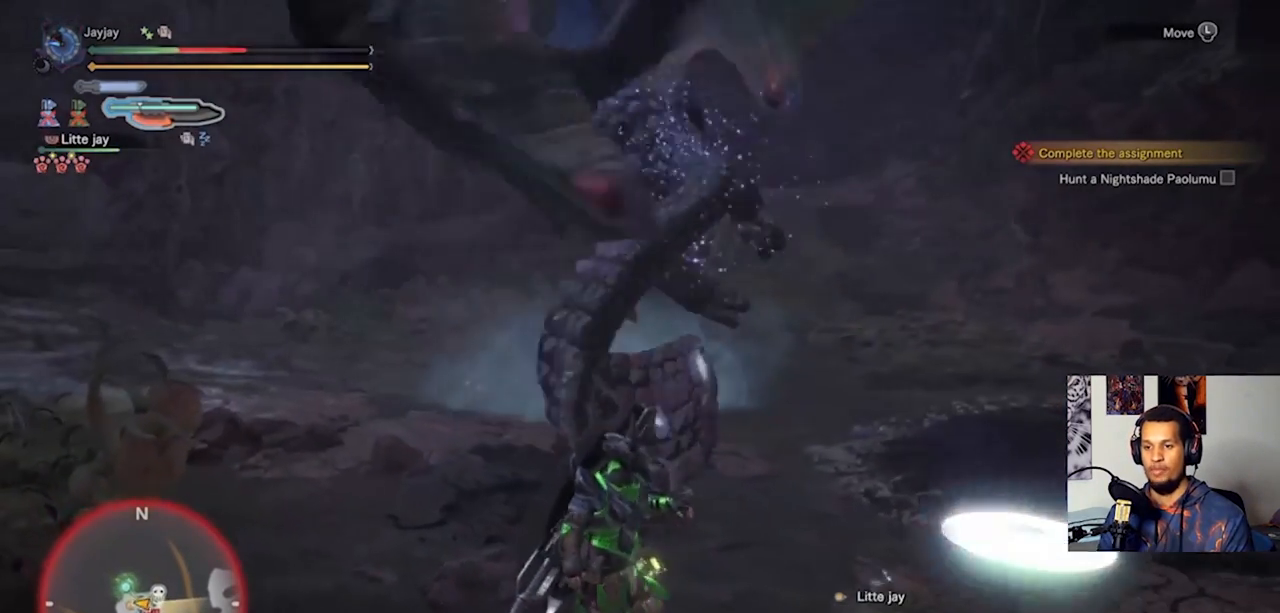
{"dt_ms": 500, "buttons": [], "left_stick": "down-left", "right_stick": "center", "events": [[400, "CROSS", "down"], [500, "CROSS", "up"]]}
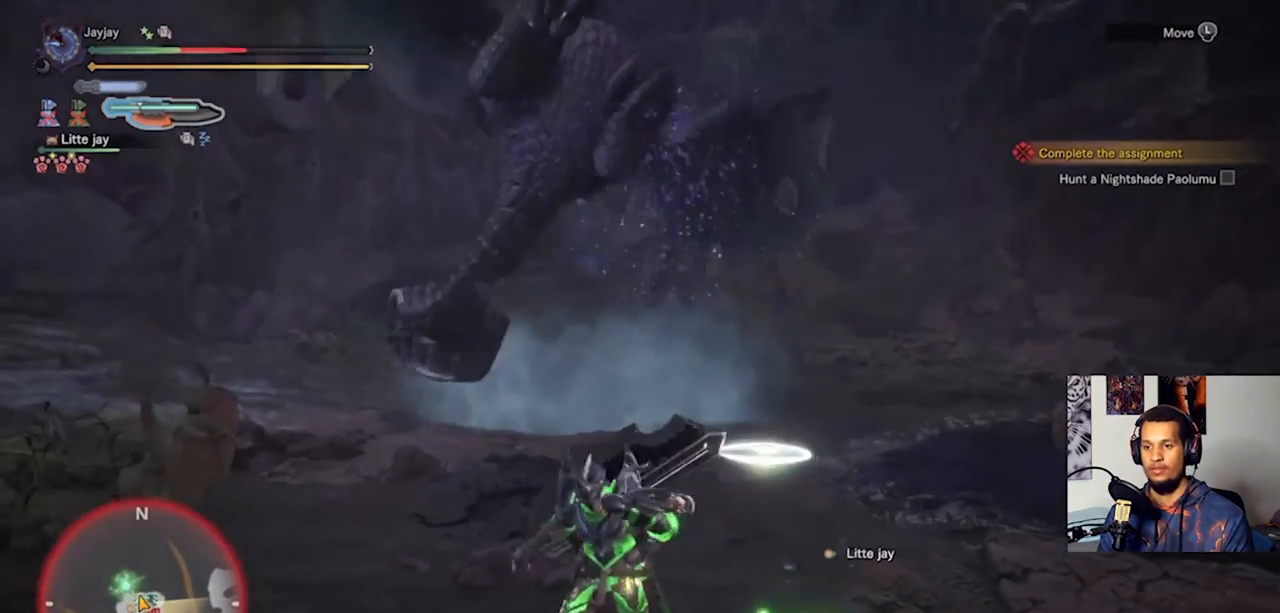
{"dt_ms": 500, "buttons": [], "left_stick": "down-left", "right_stick": "center", "events": []}
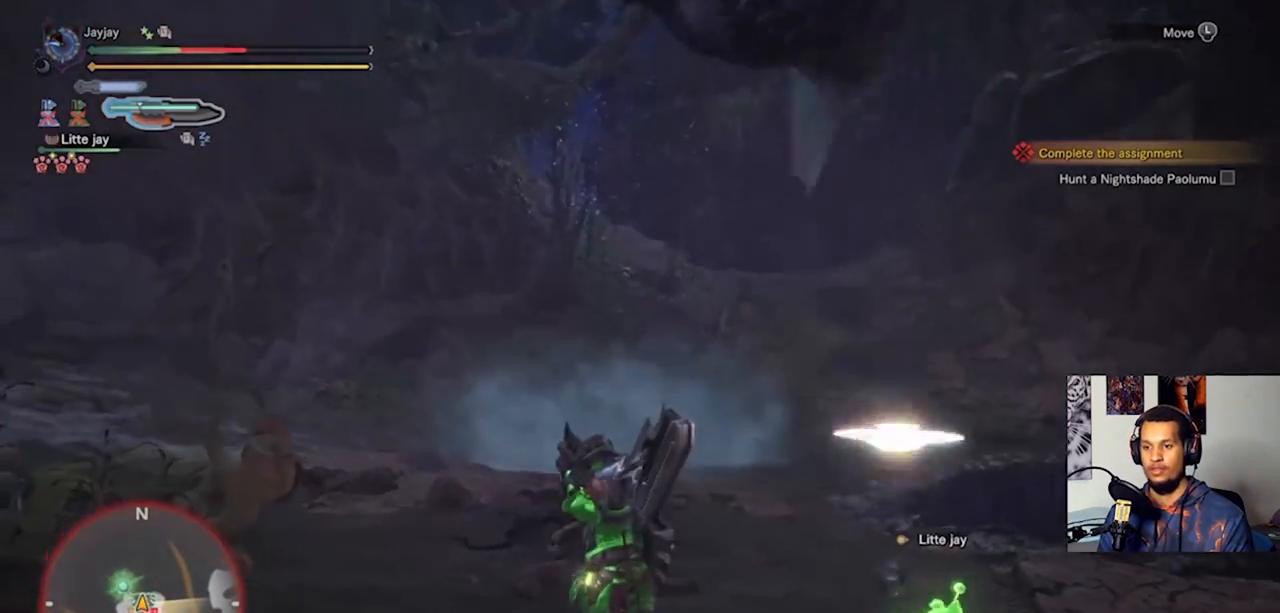
{"dt_ms": 500, "buttons": [], "left_stick": "down-left", "right_stick": "center", "events": []}
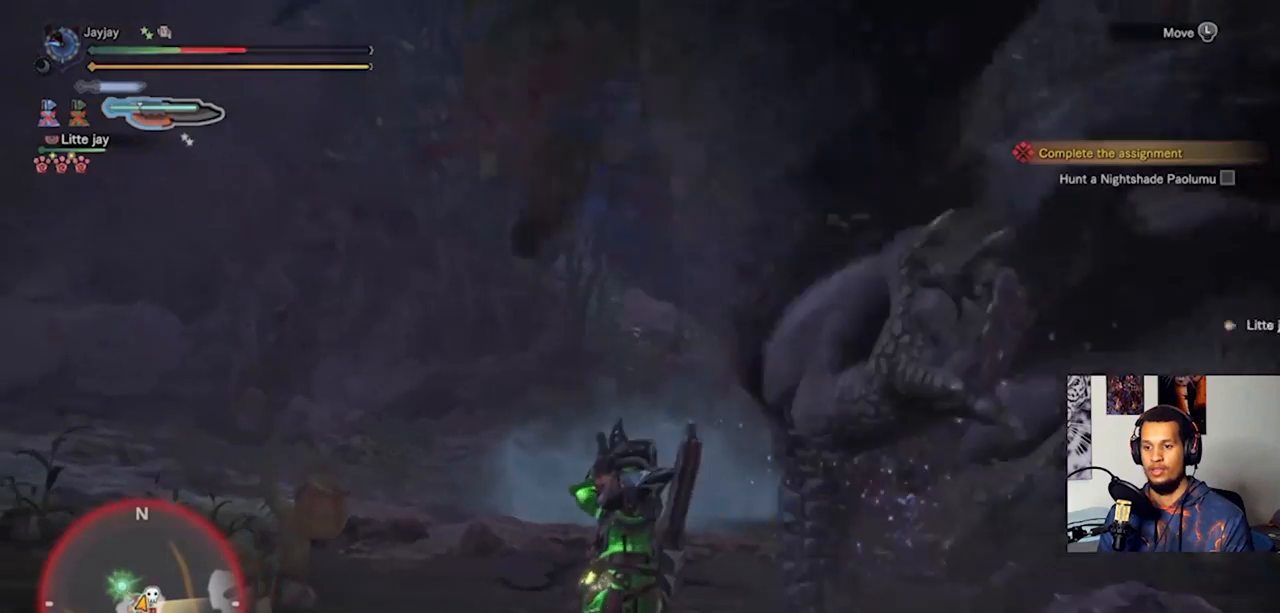
{"dt_ms": 500, "buttons": [], "left_stick": "down-left", "right_stick": "right", "events": [[167, "right_stick", "right"]]}
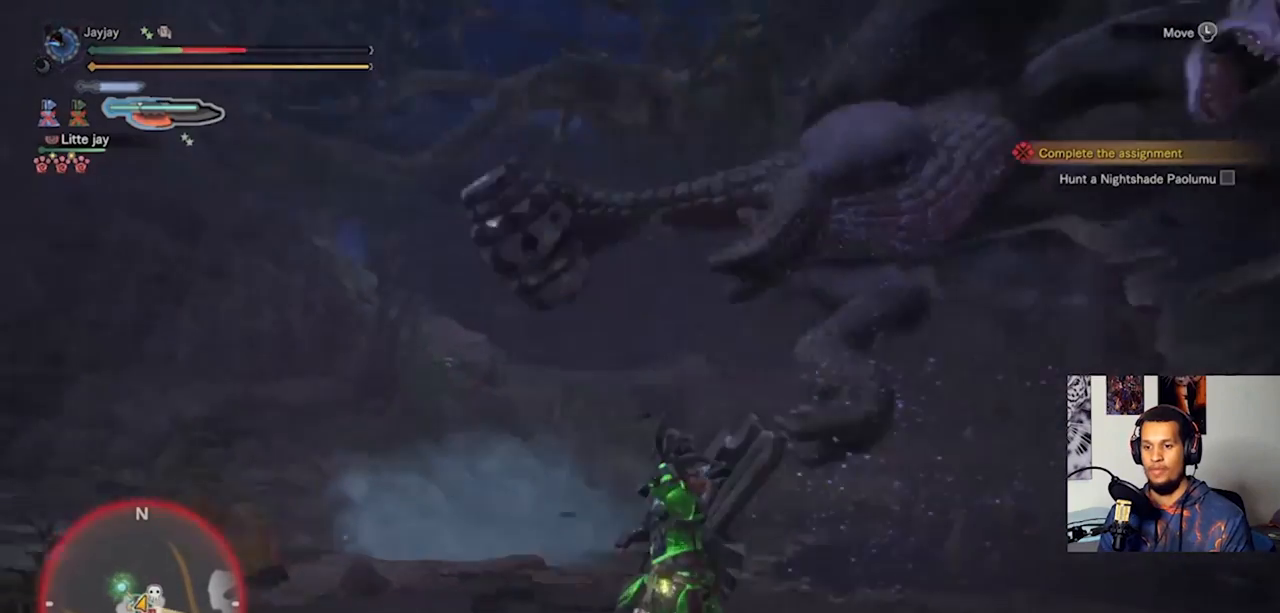
{"dt_ms": 500, "buttons": ["L3"], "left_stick": "down", "right_stick": "down-right", "events": [[33, "right_stick", "center"], [167, "L3", "down"], [167, "left_stick", "down"], [367, "right_stick", "down-right"]]}
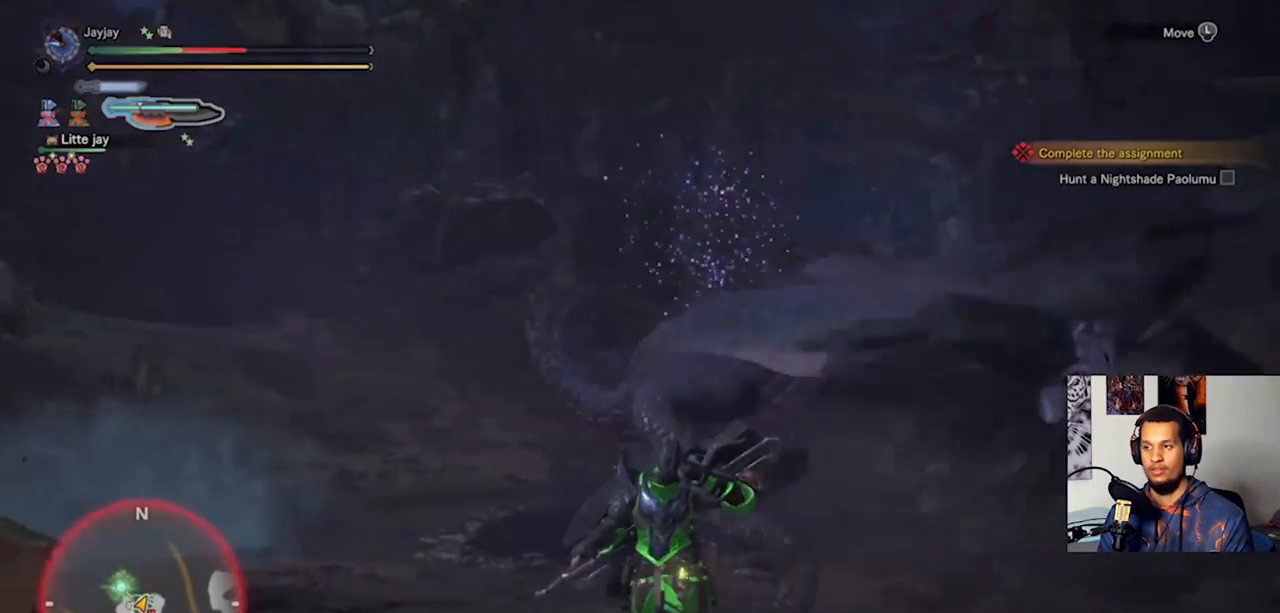
{"dt_ms": 500, "buttons": ["L3"], "left_stick": "down", "right_stick": "down-right", "events": [[33, "right_stick", "center"], [367, "right_stick", "down-right"]]}
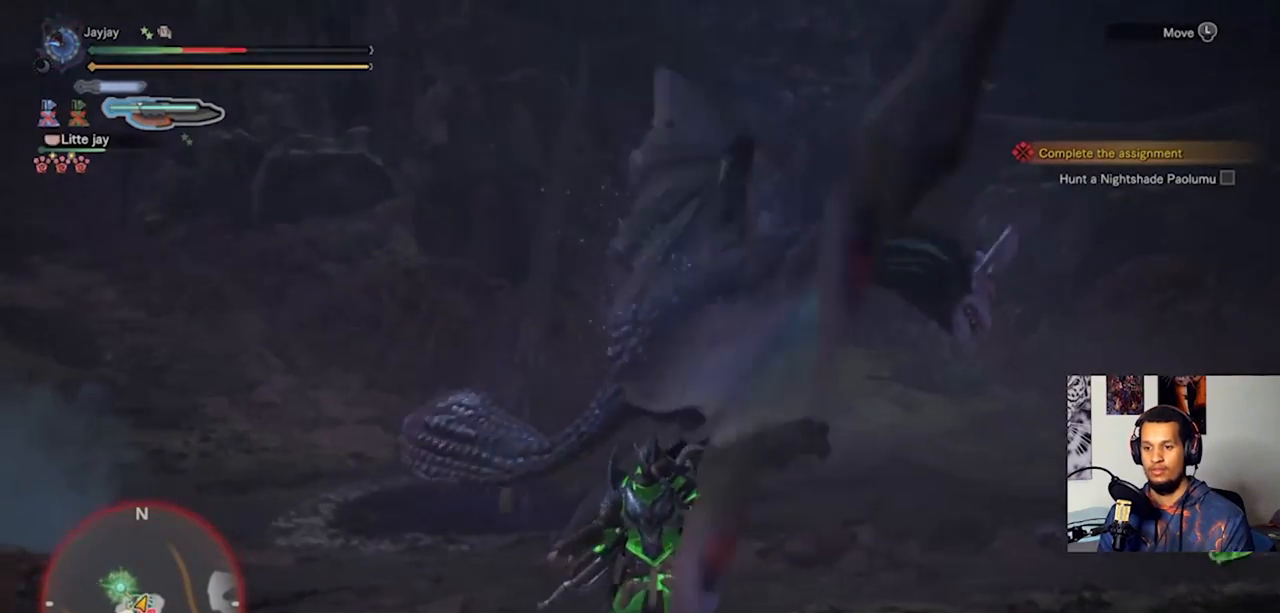
{"dt_ms": 500, "buttons": [], "left_stick": "down-right", "right_stick": "right", "events": [[33, "right_stick", "center"], [400, "left_stick", "down-right"], [400, "right_stick", "right"], [500, "L3", "up"]]}
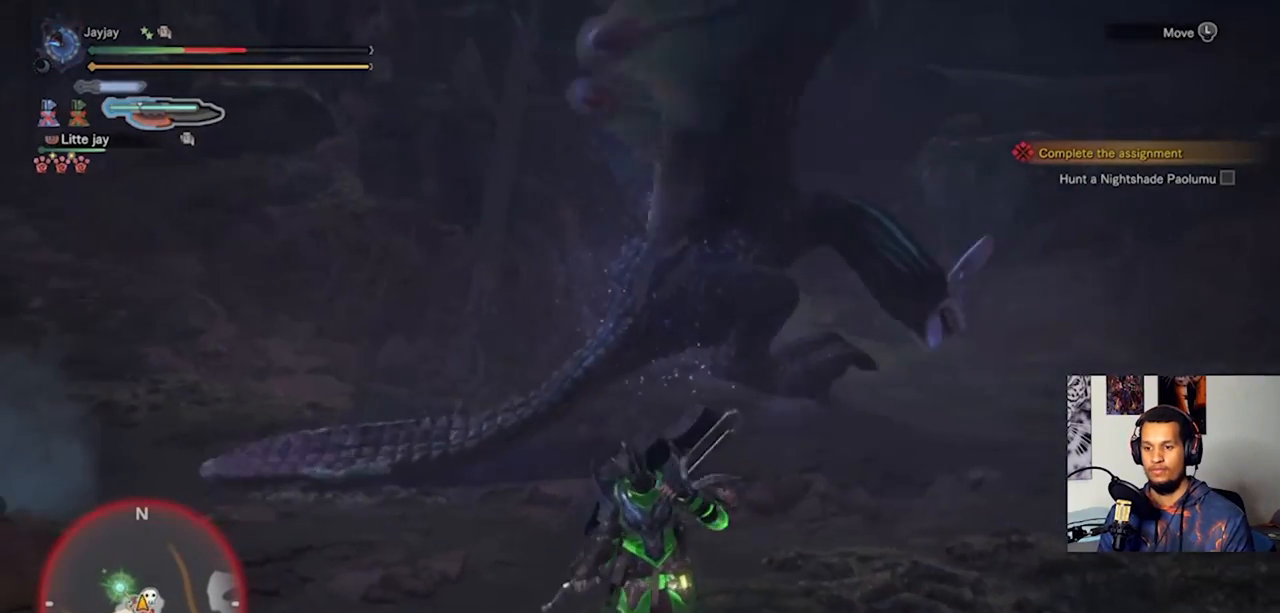
{"dt_ms": 500, "buttons": [], "left_stick": "down-right", "right_stick": "center", "events": [[67, "right_stick", "center"]]}
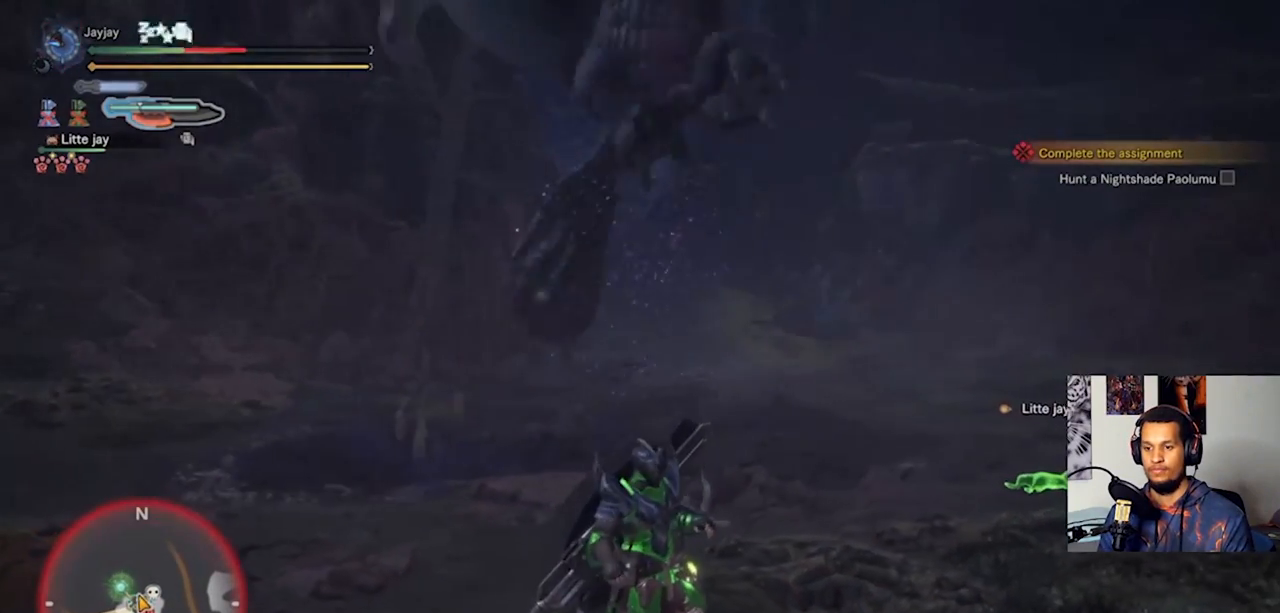
{"dt_ms": 500, "buttons": ["L3"], "left_stick": "down-right", "right_stick": "center", "events": [[233, "L3", "down"], [367, "L3", "up"], [433, "L3", "down"]]}
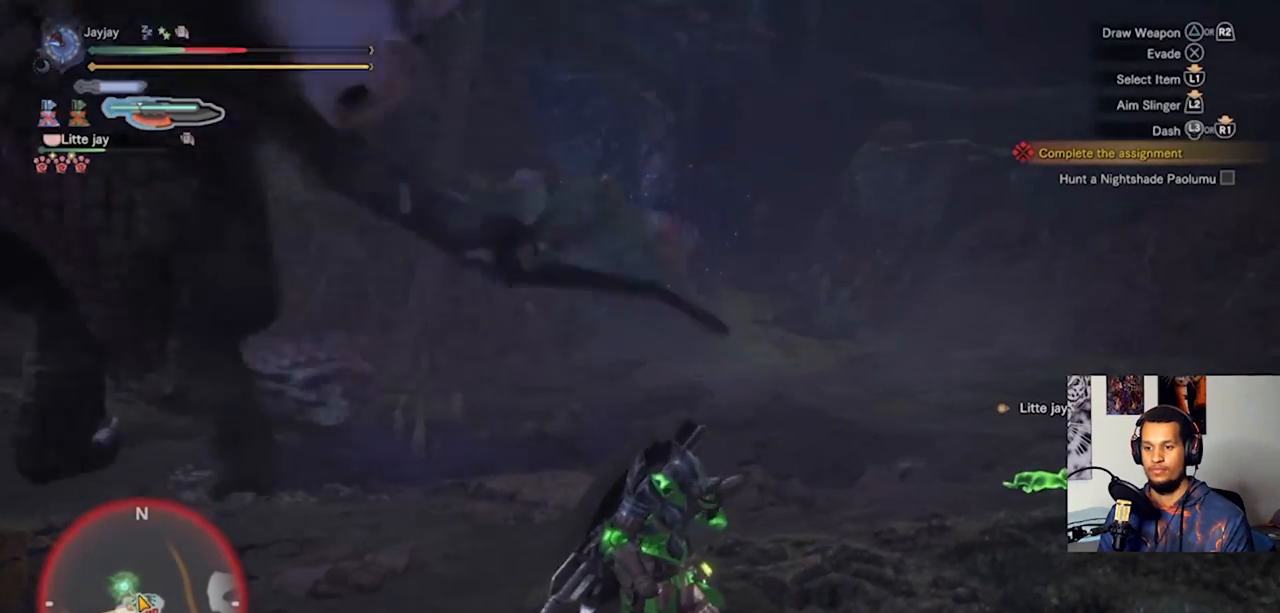
{"dt_ms": 500, "buttons": [], "left_stick": "right", "right_stick": "center", "events": [[33, "L3", "up"], [300, "left_stick", "right"], [333, "right_stick", "left"], [467, "right_stick", "center"]]}
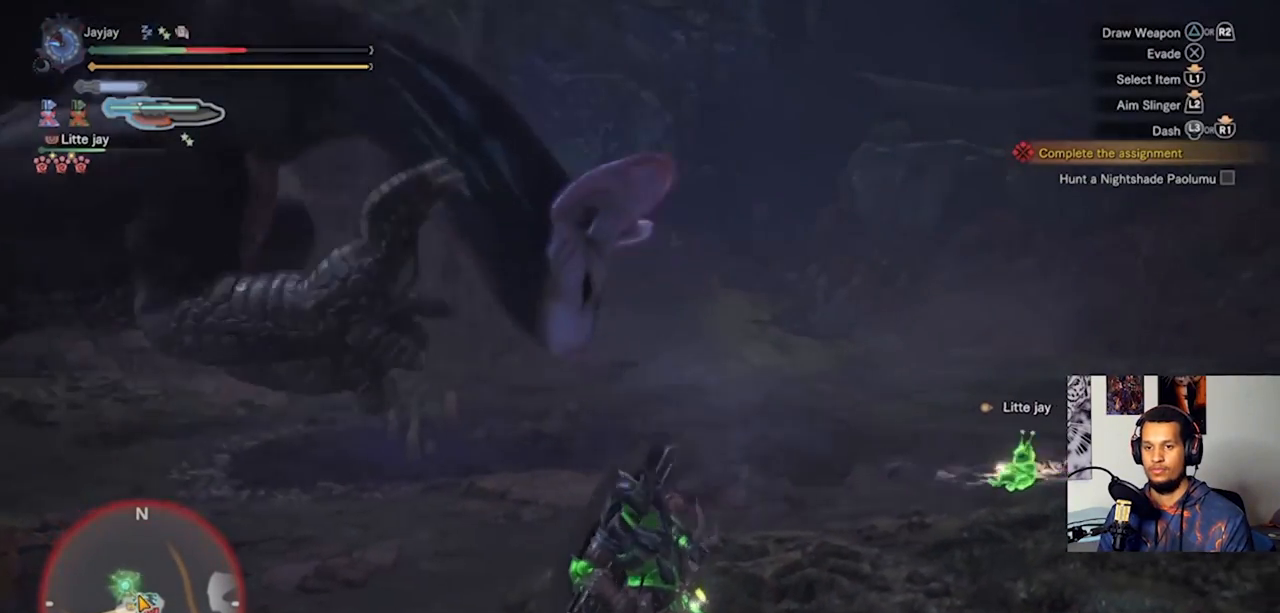
{"dt_ms": 500, "buttons": [], "left_stick": "right", "right_stick": "center", "events": []}
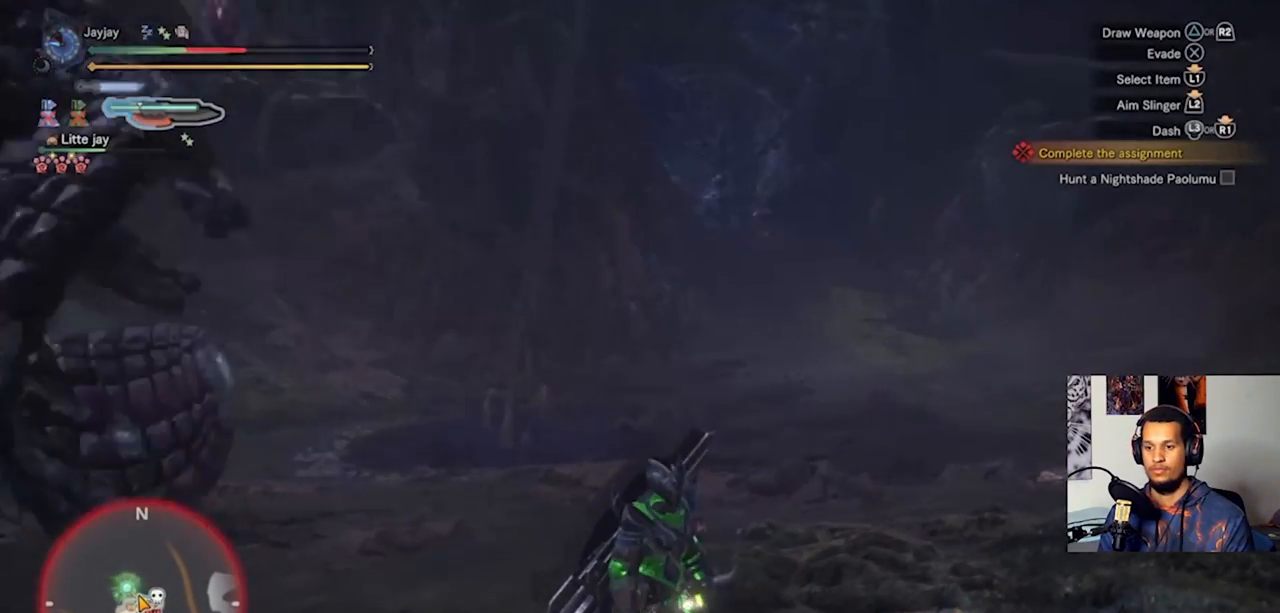
{"dt_ms": 500, "buttons": [], "left_stick": "right", "right_stick": "center", "events": []}